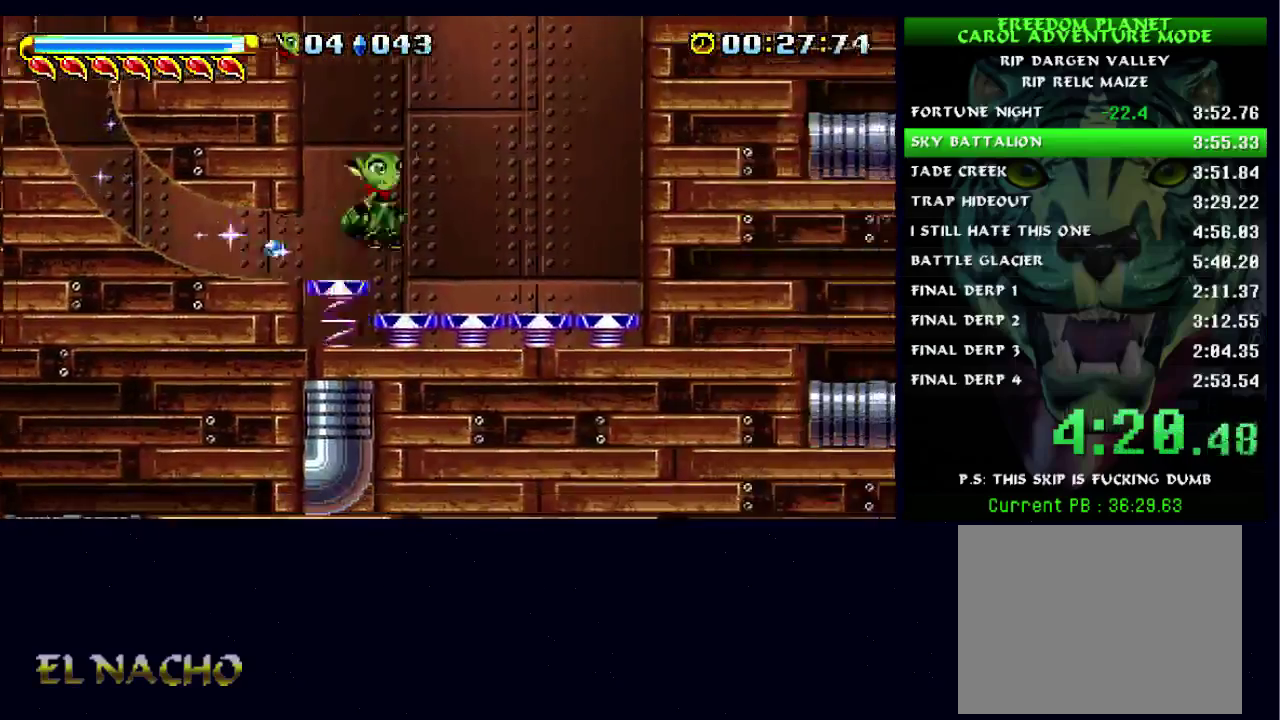
Gameplay with a controller (Xbox layout); each line is a JSON object with the inputs held at the frame after it. "events" lists button and stick changes between this image and that frame as [ms after this image, input, new state], when the widget could be followed in between. Not read: L1 L3 R1 R3.
{"buttons": ["A"], "left_stick": "left", "right_stick": "center", "events": [[100, "left_stick", "center"], [233, "left_stick", "left"], [433, "A", "down"]]}
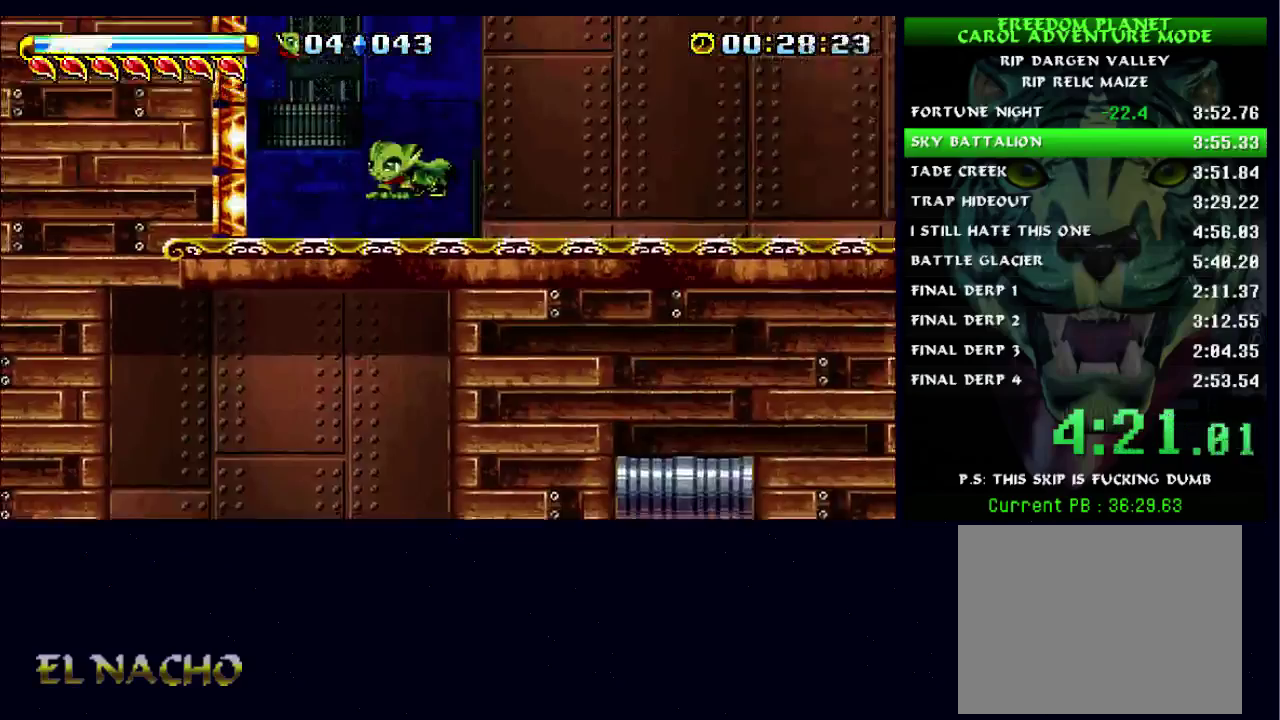
{"buttons": [], "left_stick": "right", "right_stick": "center", "events": [[33, "A", "up"], [100, "left_stick", "right"], [233, "A", "down"], [300, "A", "up"]]}
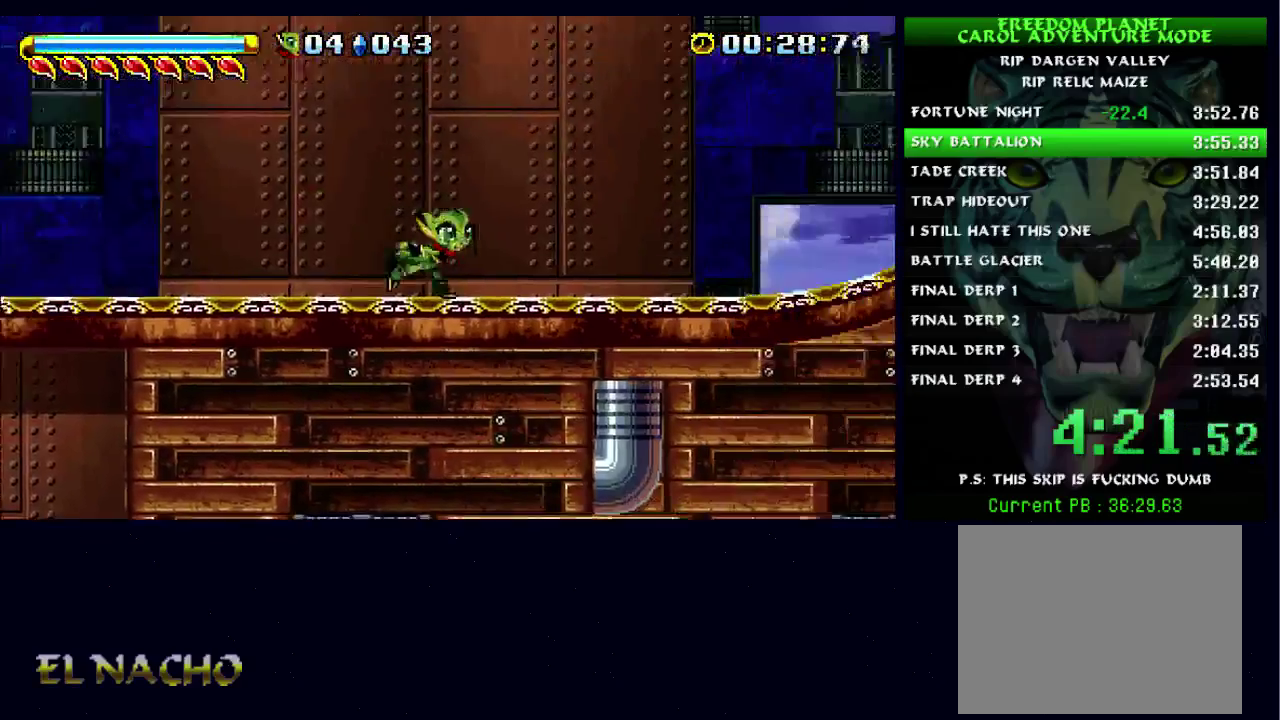
{"buttons": [], "left_stick": "right", "right_stick": "center", "events": []}
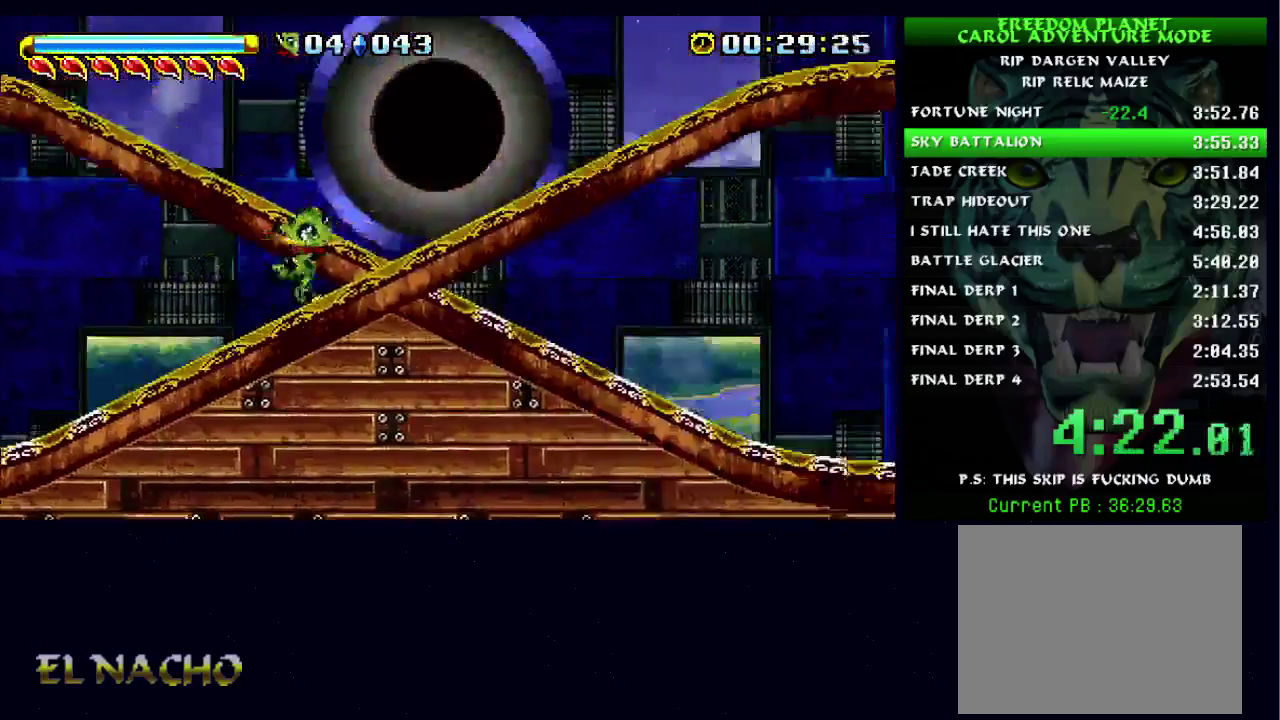
{"buttons": [], "left_stick": "right", "right_stick": "center", "events": []}
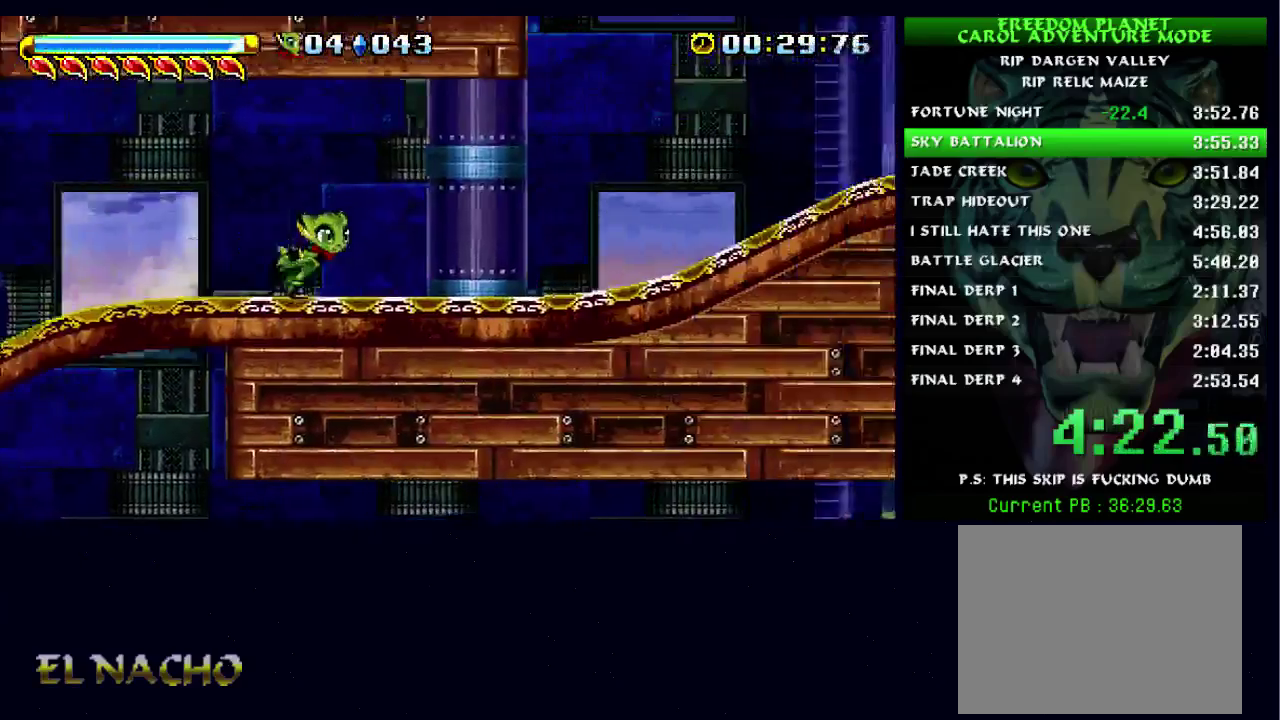
{"buttons": [], "left_stick": "right", "right_stick": "center", "events": []}
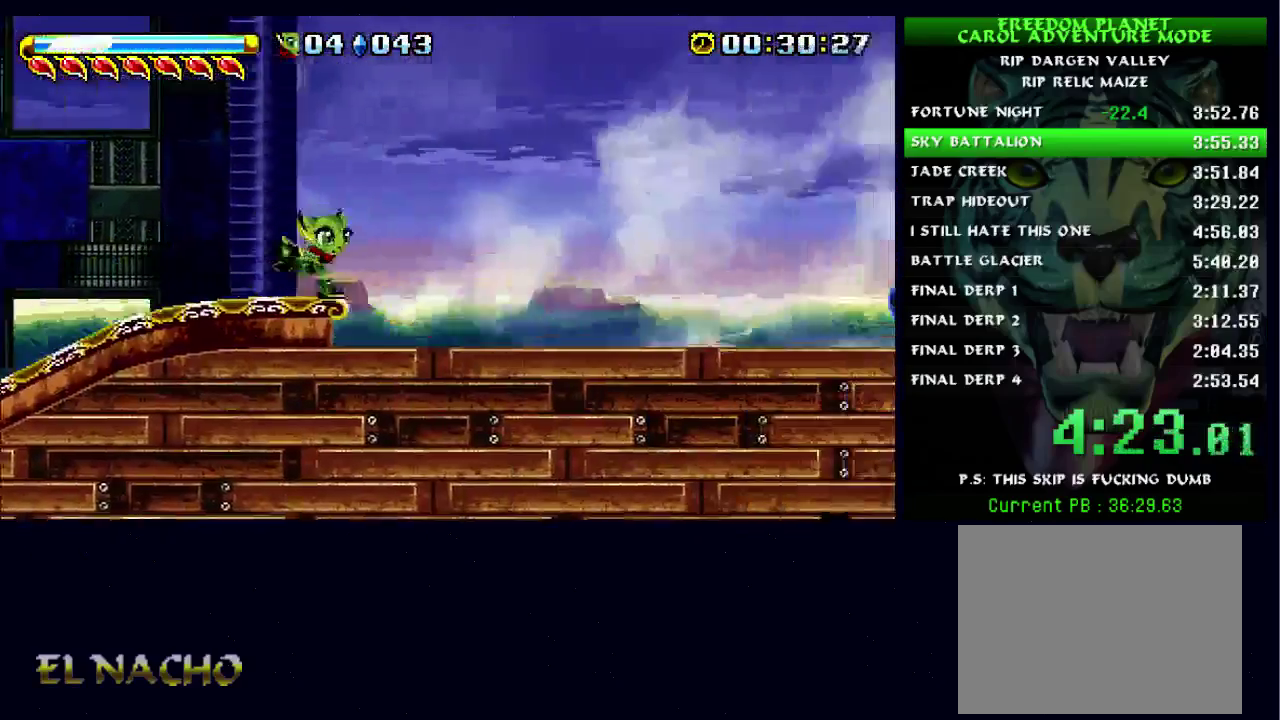
{"buttons": ["A"], "left_stick": "right", "right_stick": "center", "events": [[100, "A", "down"], [200, "A", "up"], [400, "A", "down"]]}
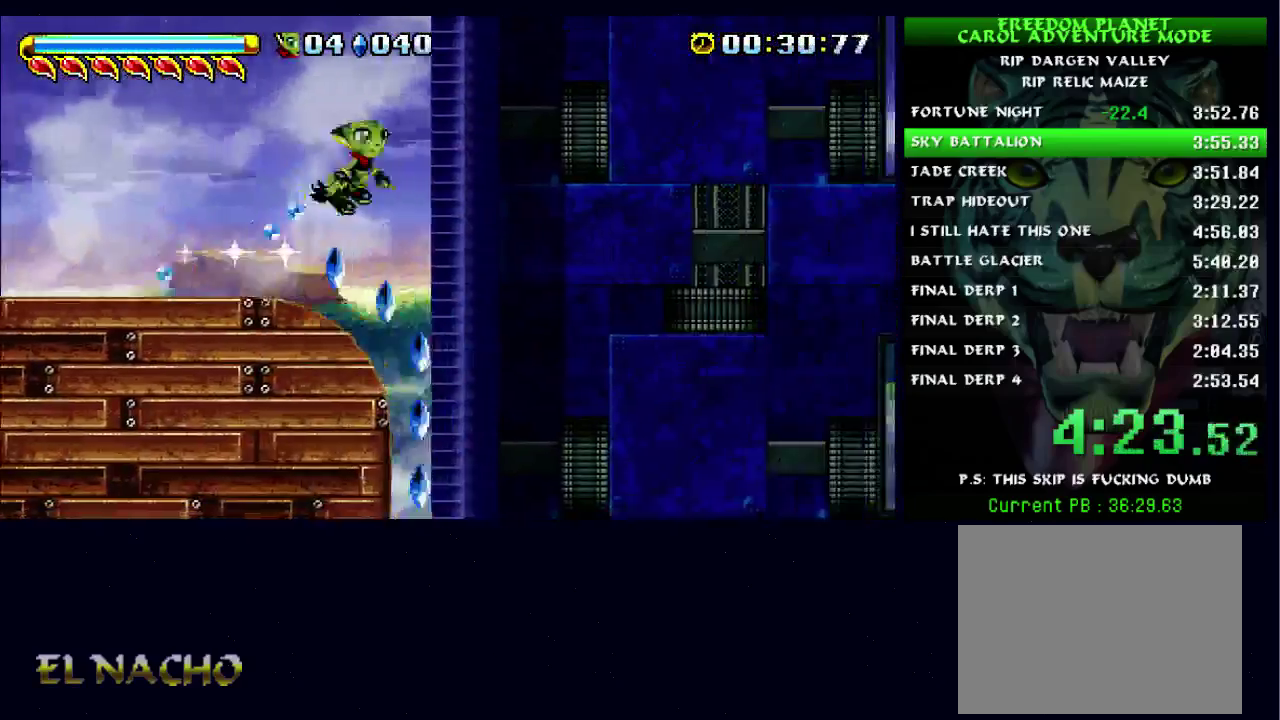
{"buttons": [], "left_stick": "right", "right_stick": "center", "events": [[167, "A", "up"], [233, "A", "down"], [433, "A", "up"]]}
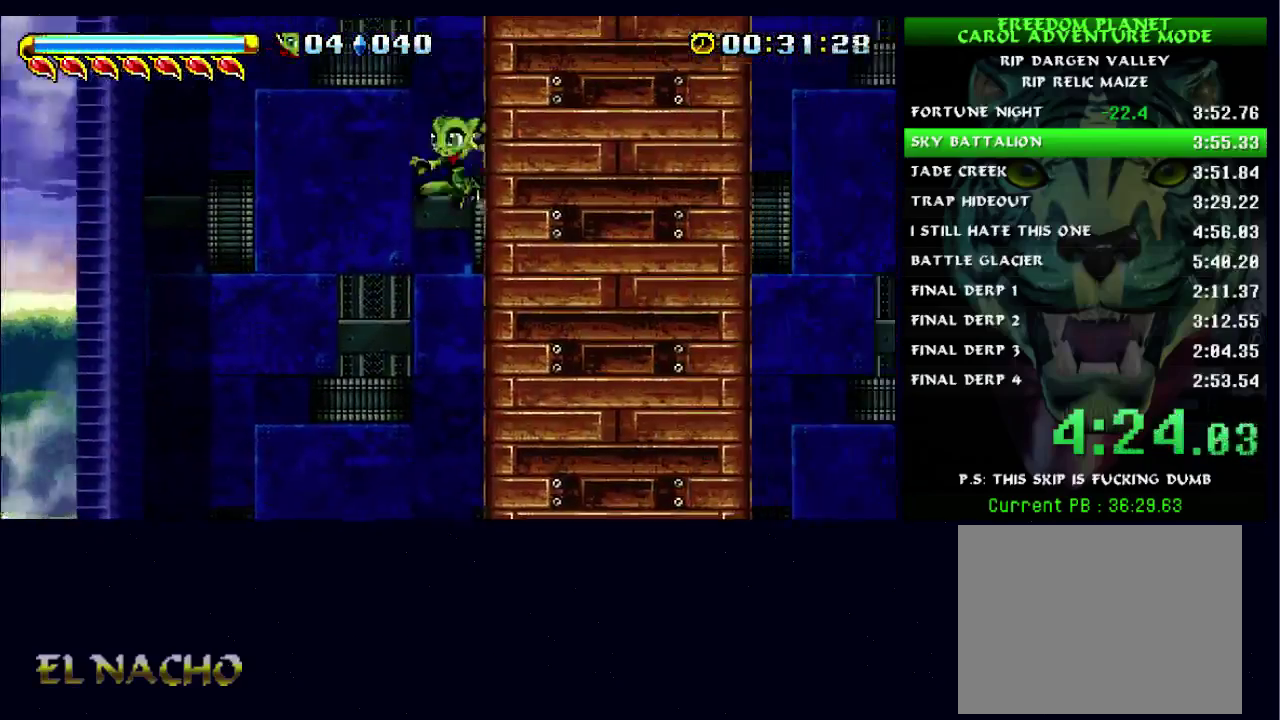
{"buttons": ["A"], "left_stick": "left", "right_stick": "center", "events": [[33, "A", "down"], [267, "A", "up"], [333, "A", "down"], [433, "left_stick", "left"]]}
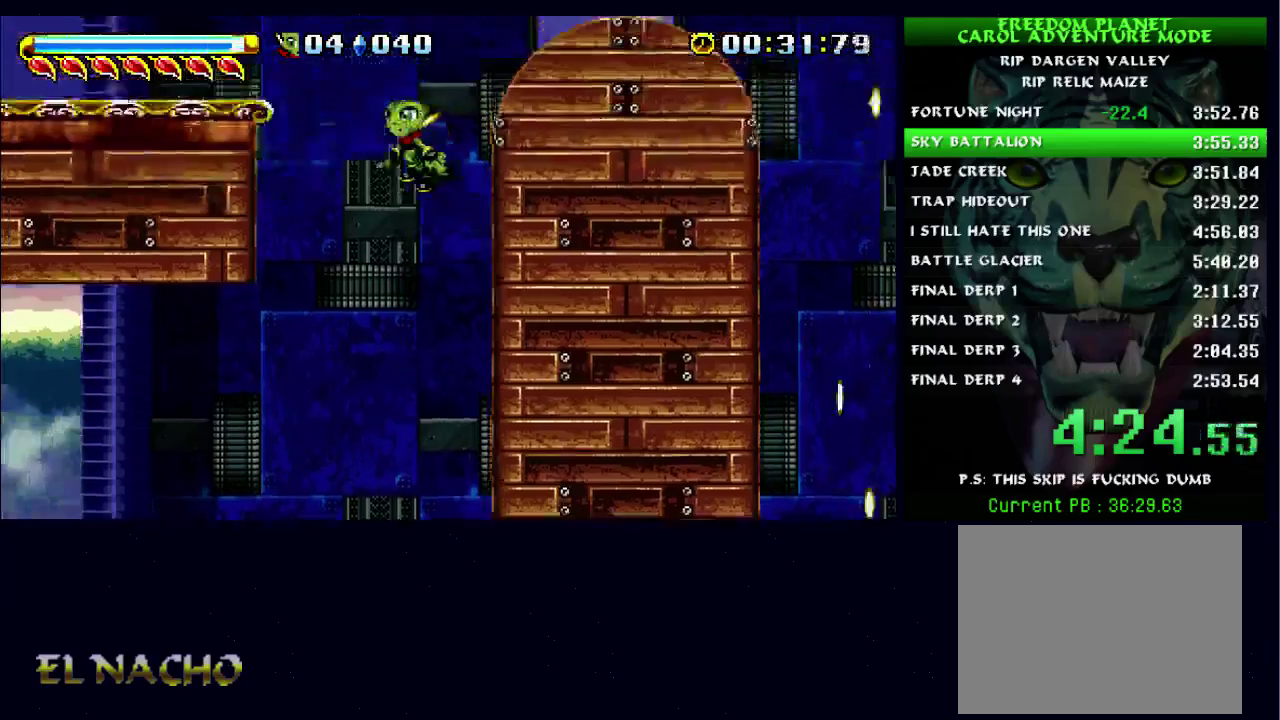
{"buttons": [], "left_stick": "left", "right_stick": "center", "events": [[100, "A", "up"], [167, "A", "down"], [400, "A", "up"]]}
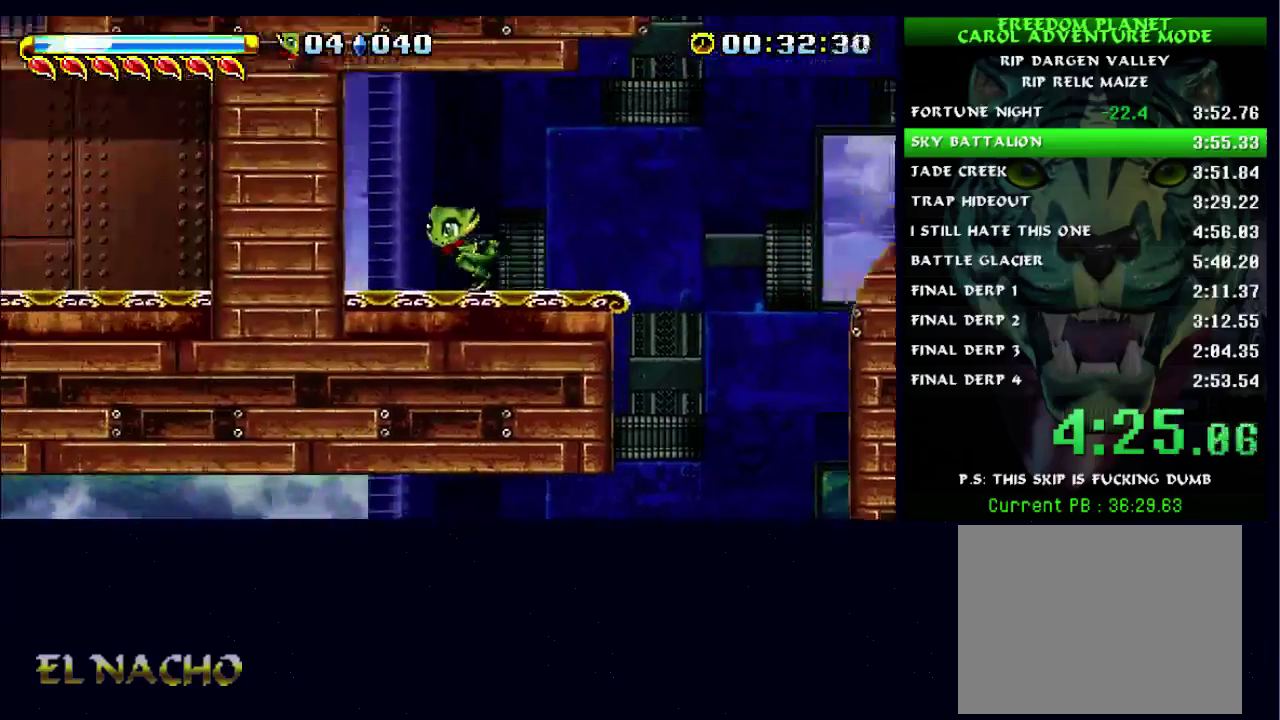
{"buttons": [], "left_stick": "left", "right_stick": "center", "events": []}
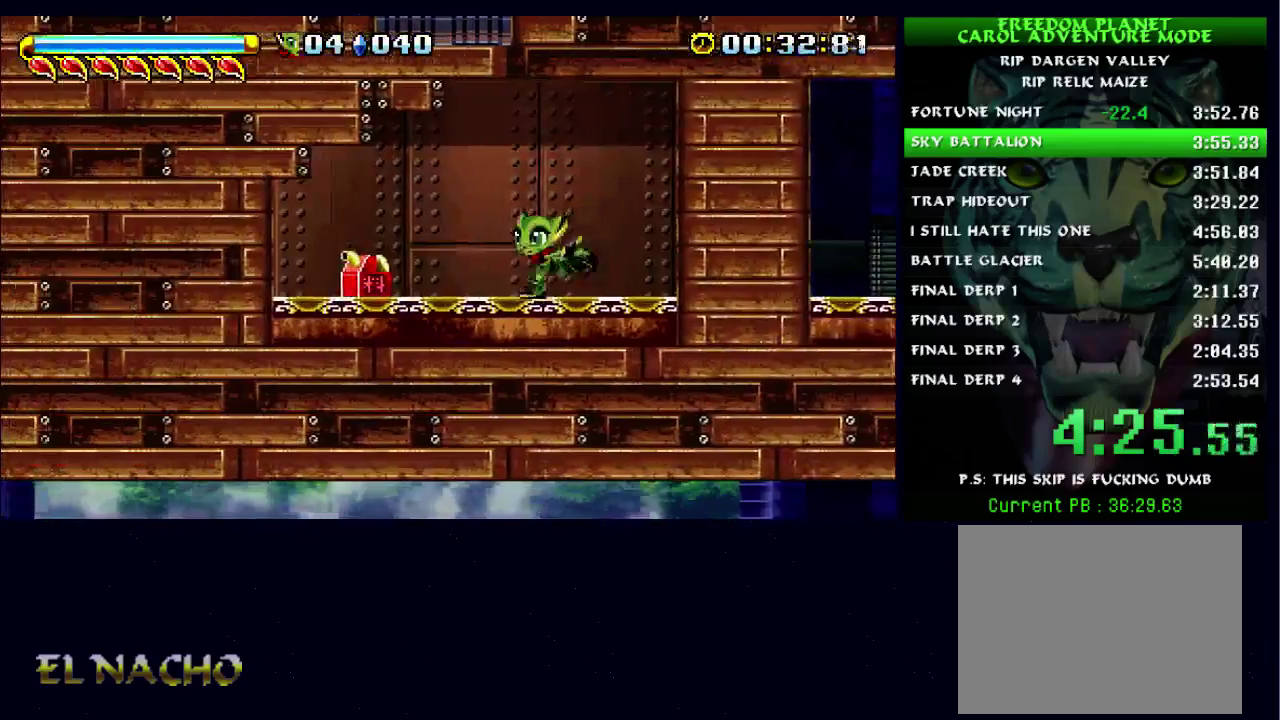
{"buttons": [], "left_stick": "right", "right_stick": "center", "events": [[200, "A", "down"], [267, "left_stick", "right"], [333, "A", "up"]]}
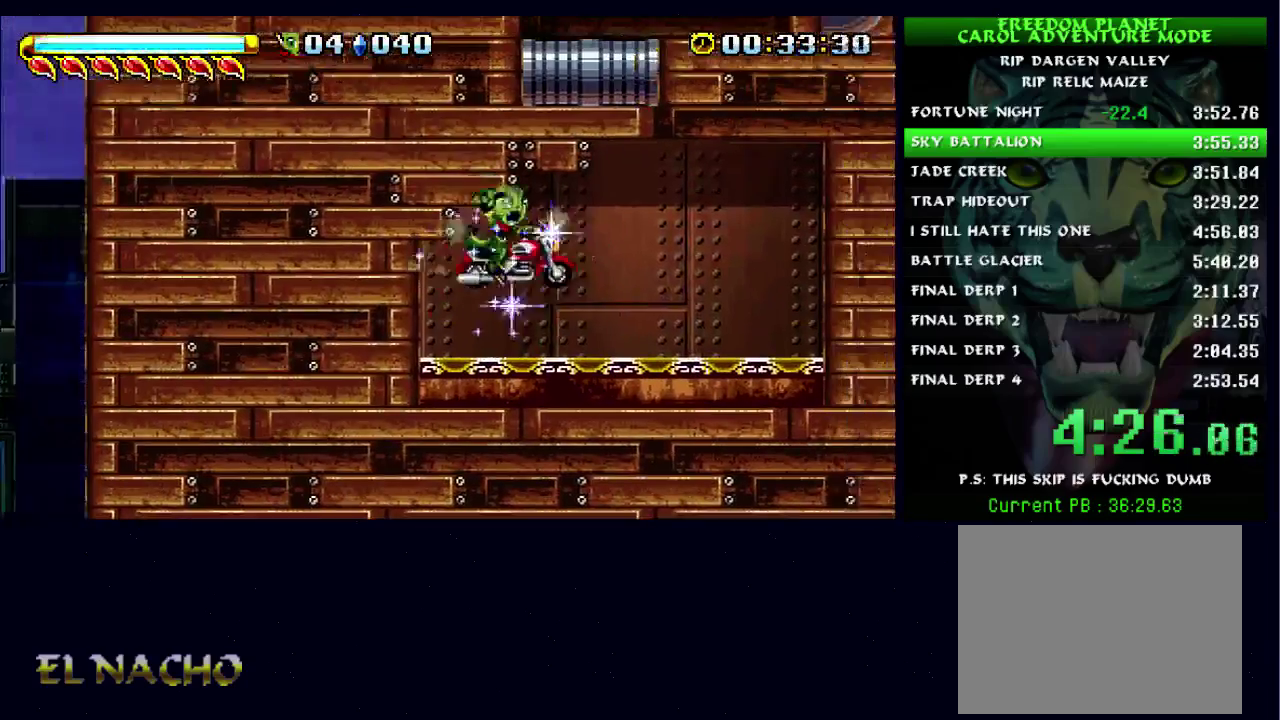
{"buttons": [], "left_stick": "right", "right_stick": "center", "events": [[233, "B", "down"], [367, "B", "up"]]}
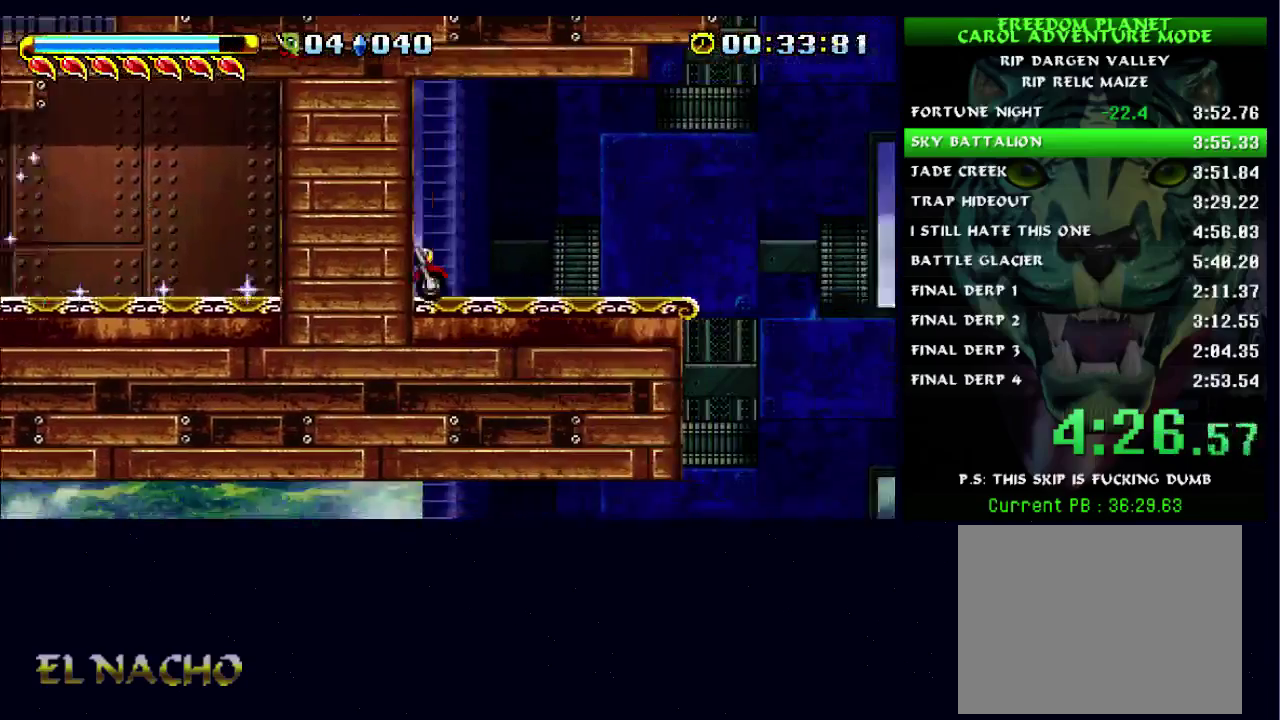
{"buttons": [], "left_stick": "right", "right_stick": "center", "events": [[67, "A", "down"], [167, "A", "up"]]}
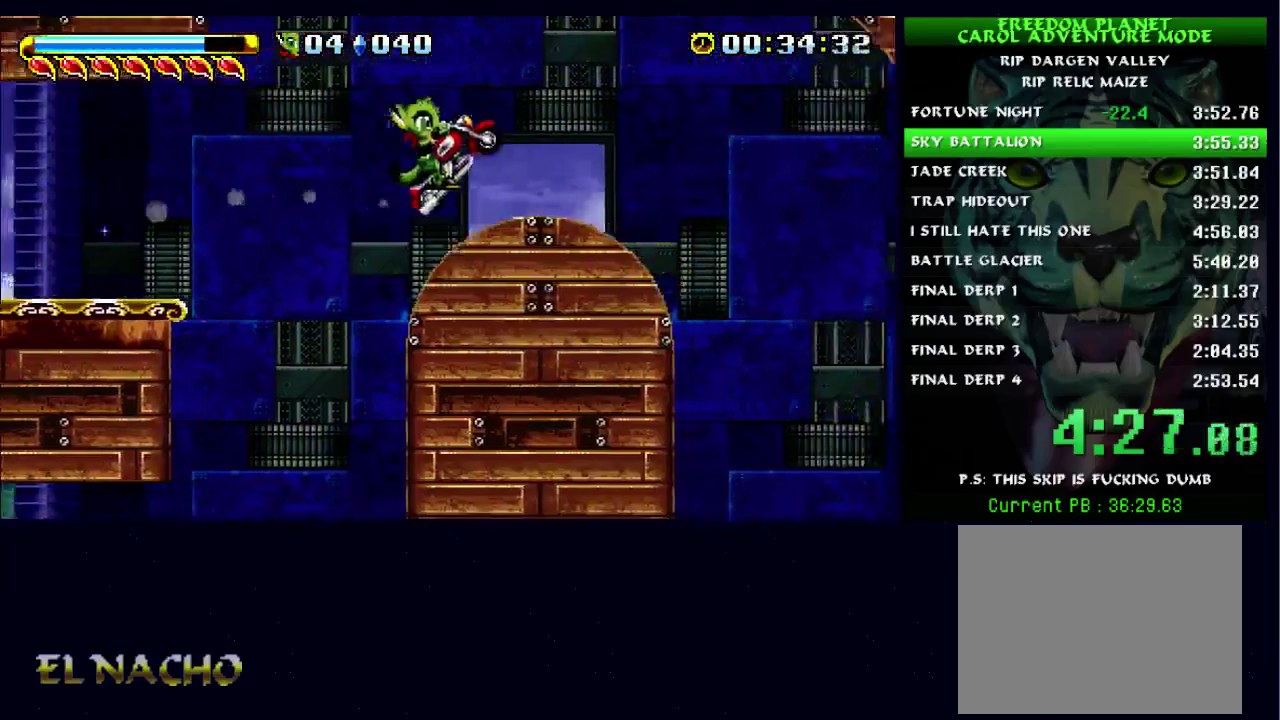
{"buttons": [], "left_stick": "right", "right_stick": "center", "events": [[67, "B", "down"], [367, "B", "up"]]}
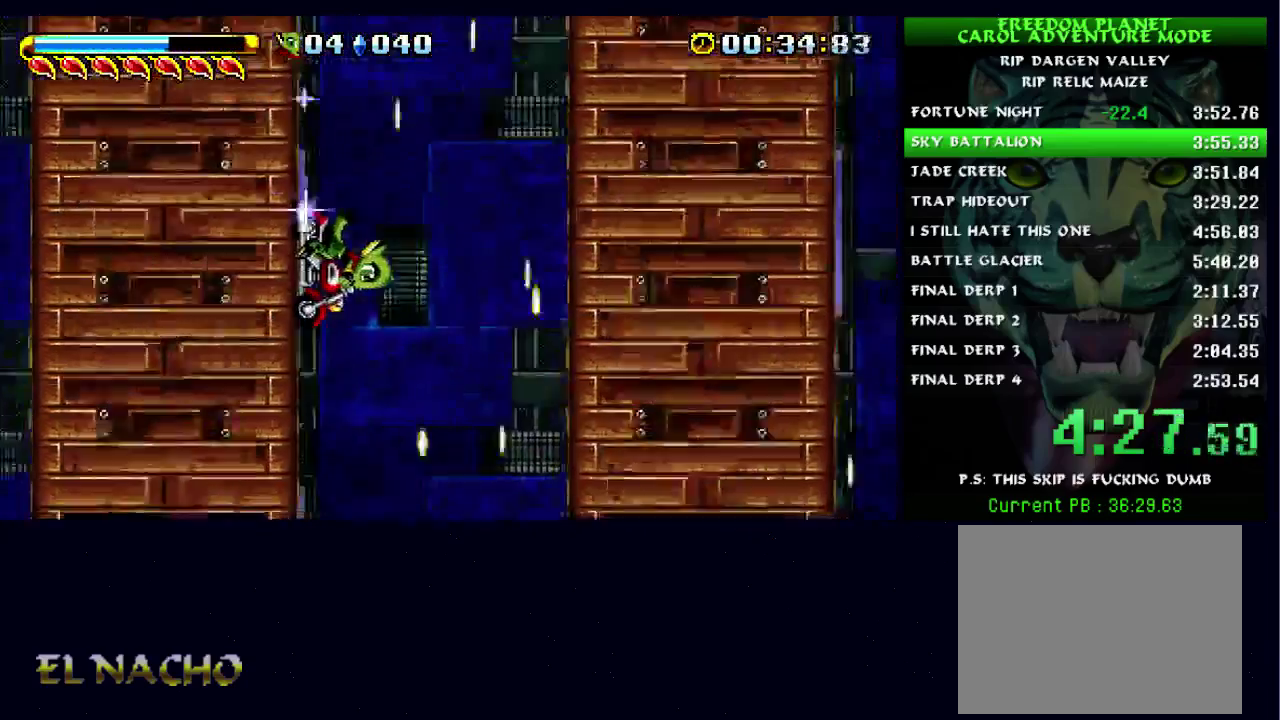
{"buttons": [], "left_stick": "right", "right_stick": "center", "events": [[167, "B", "down"], [400, "B", "up"]]}
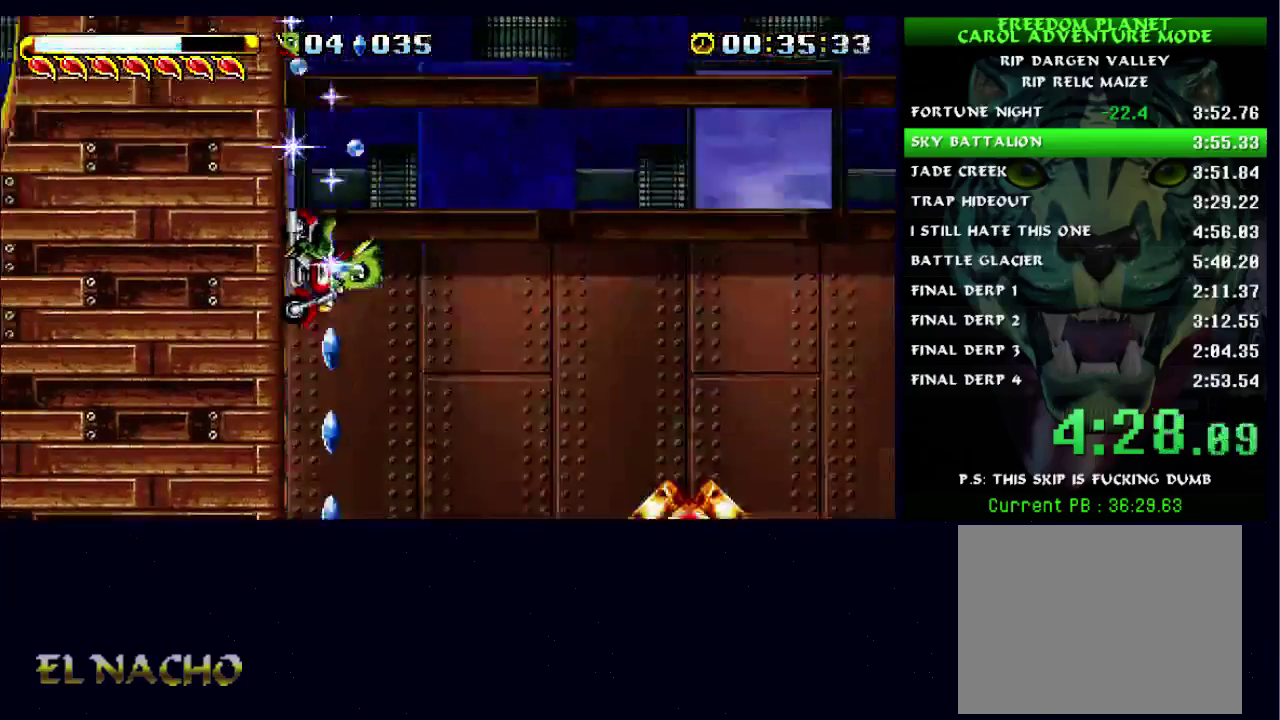
{"buttons": [], "left_stick": "right", "right_stick": "center", "events": [[167, "B", "down"], [433, "B", "up"]]}
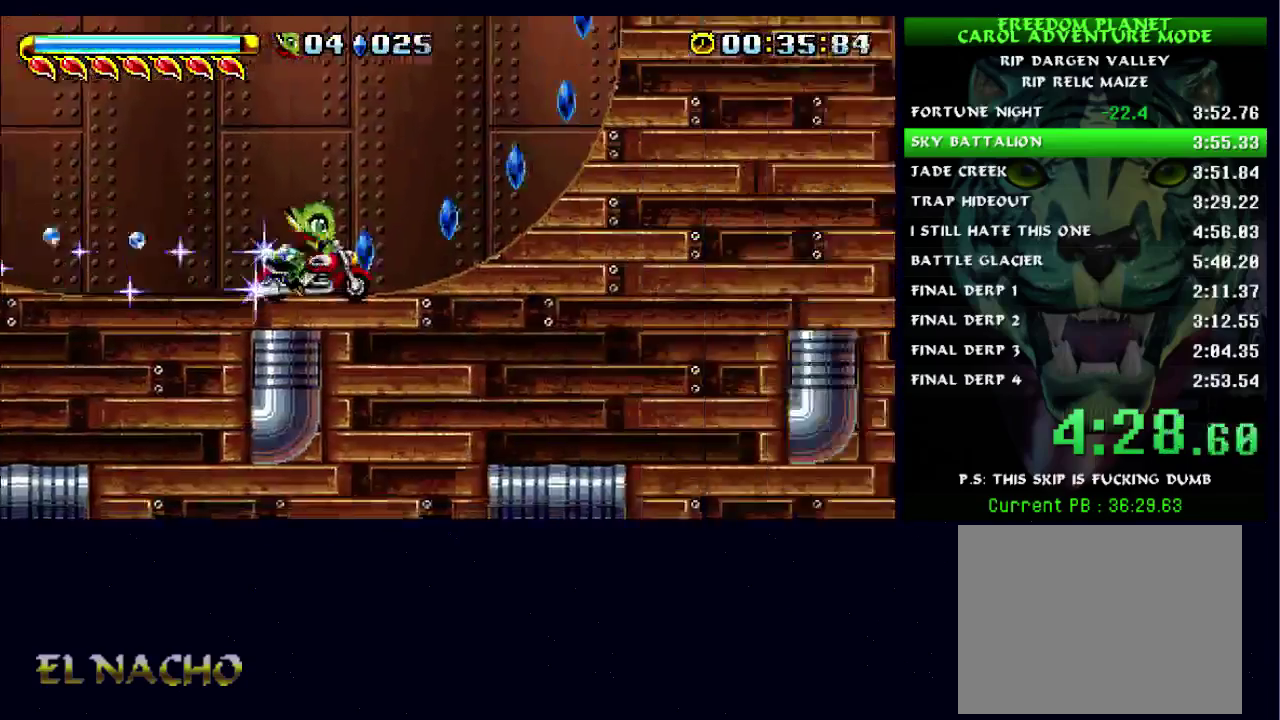
{"buttons": [], "left_stick": "right", "right_stick": "center", "events": [[167, "B", "down"], [500, "B", "up"]]}
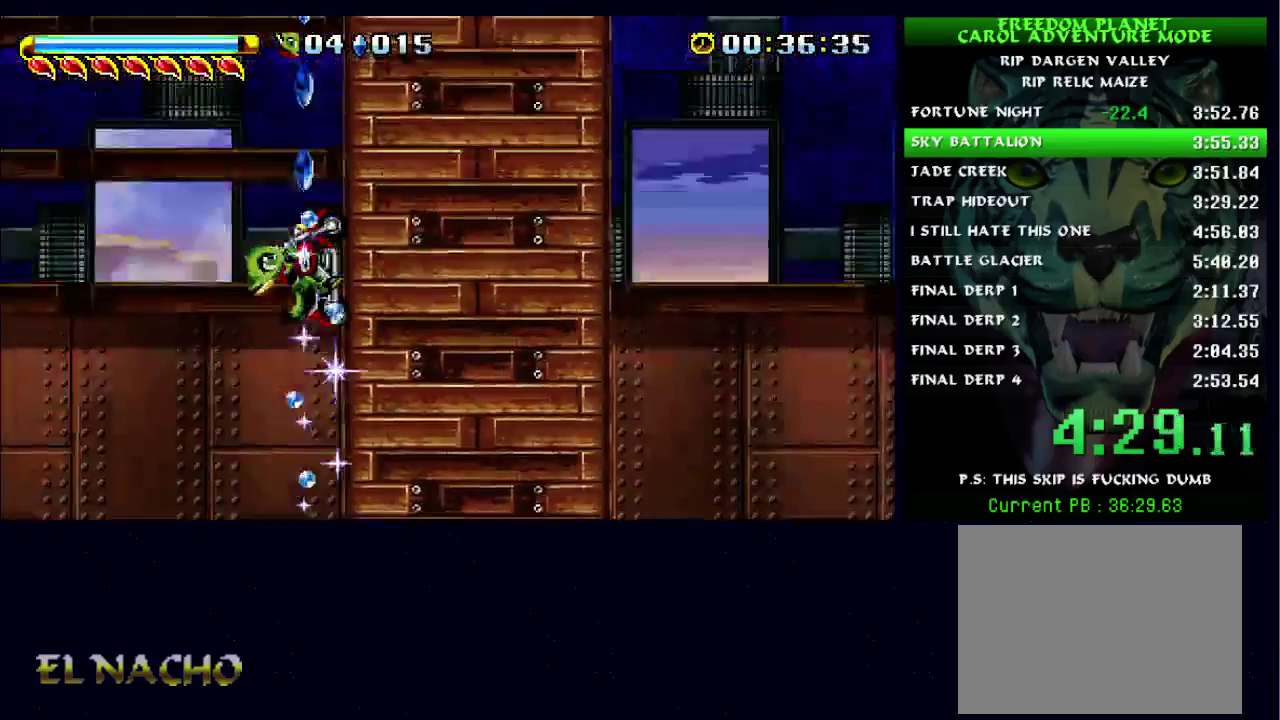
{"buttons": [], "left_stick": "right", "right_stick": "center", "events": [[200, "B", "down"], [467, "B", "up"]]}
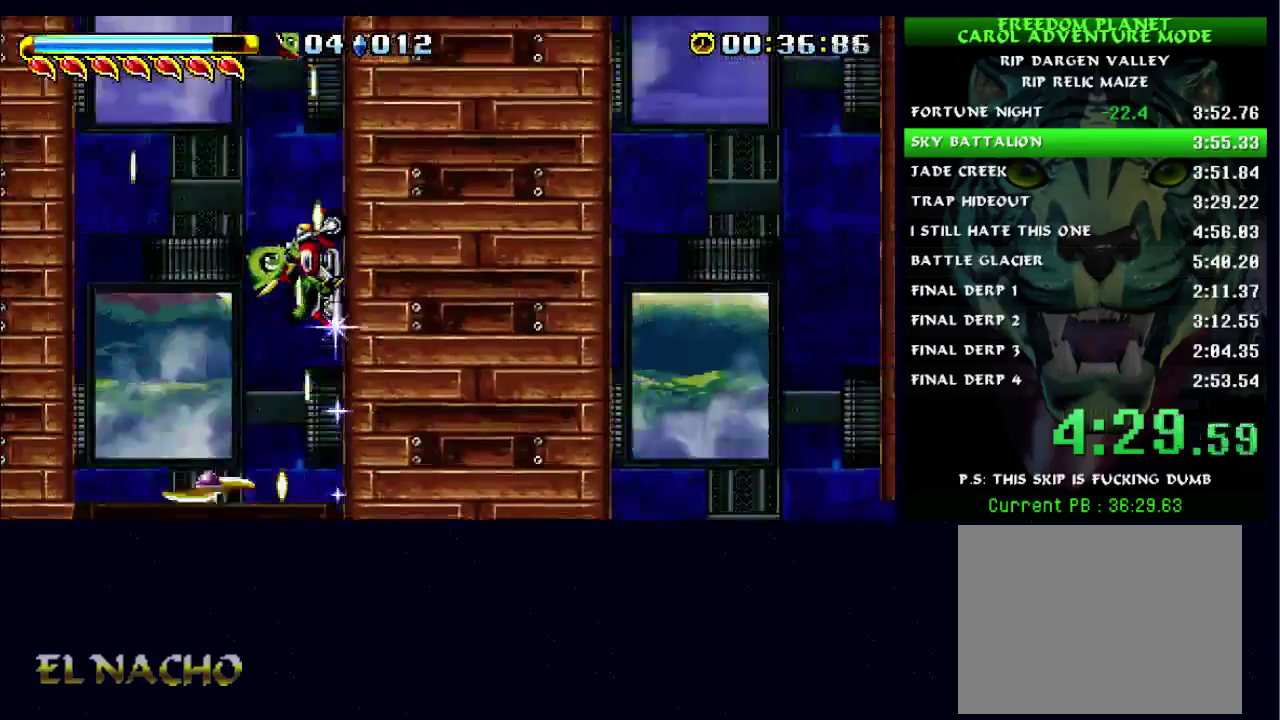
{"buttons": [], "left_stick": "right", "right_stick": "center", "events": [[200, "B", "down"], [500, "B", "up"]]}
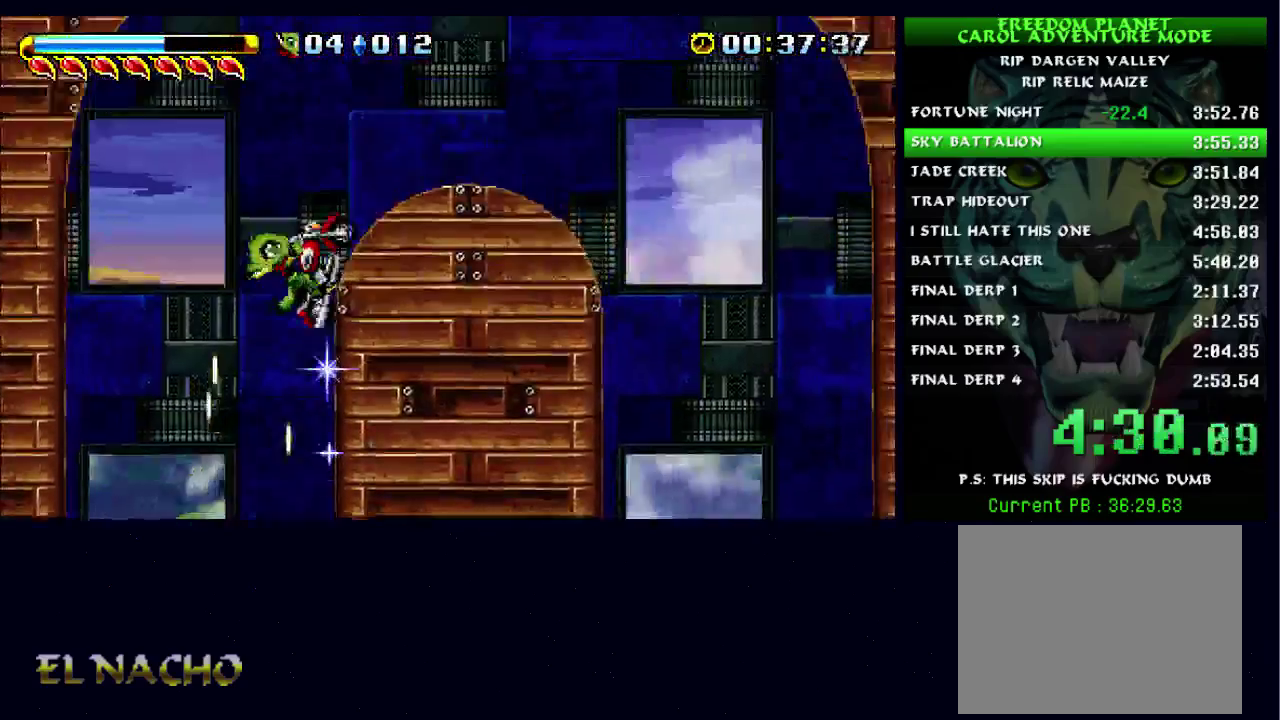
{"buttons": [], "left_stick": "right", "right_stick": "center", "events": [[167, "B", "down"], [467, "B", "up"]]}
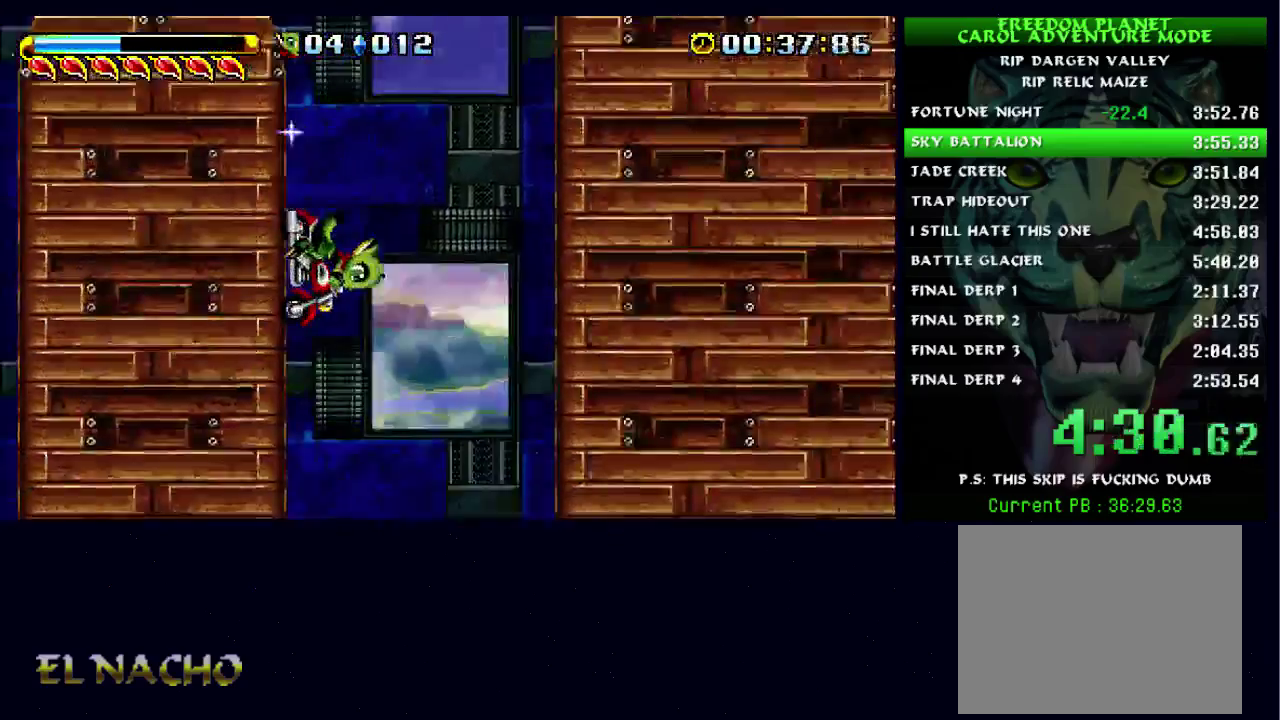
{"buttons": [], "left_stick": "right", "right_stick": "center", "events": [[200, "B", "down"], [400, "B", "up"]]}
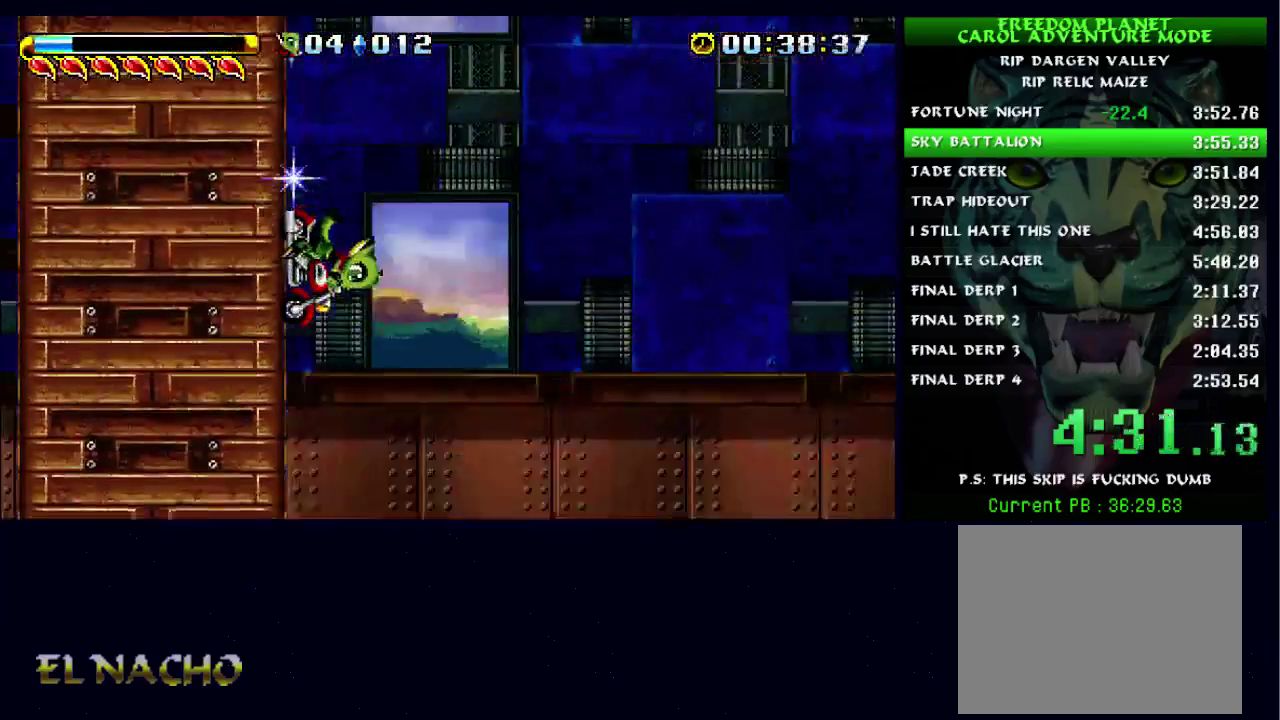
{"buttons": ["B"], "left_stick": "right", "right_stick": "center", "events": [[267, "B", "down"]]}